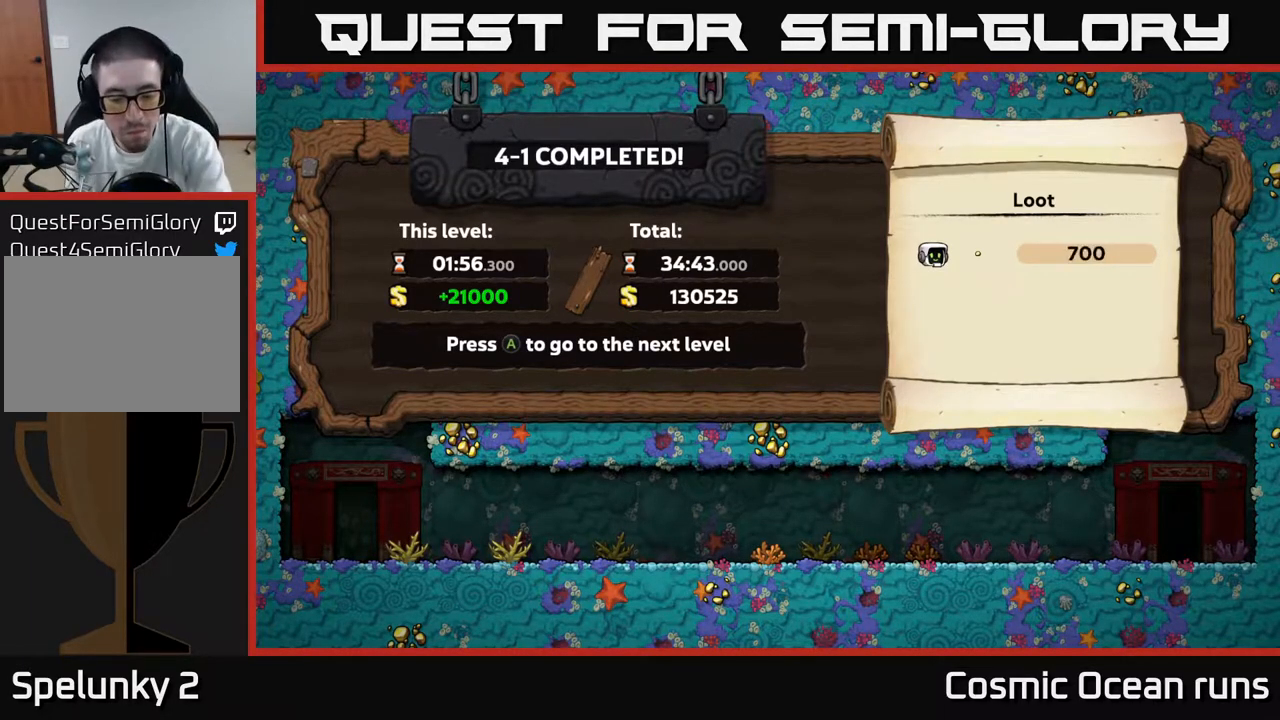
Gameplay with a controller (Xbox layout); each line is a JSON object with the inputs held at the frame after it. "events" lists button and stick changes between this image and that frame as [ms after this image, input, new state], when the widget could be followed in between. Not read: L1.
{"buttons": [], "left_stick": "center", "right_stick": "center", "events": [[33, "A", "down"], [167, "A", "up"]]}
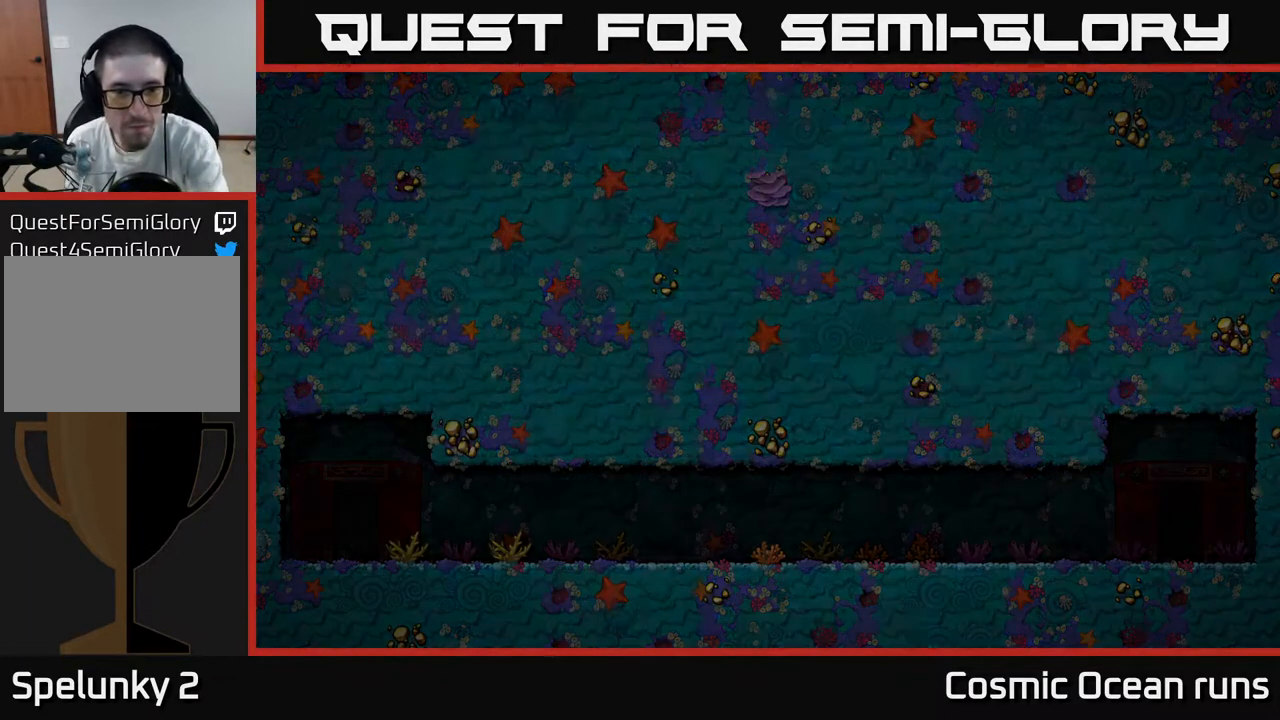
{"buttons": [], "left_stick": "center", "right_stick": "center", "events": []}
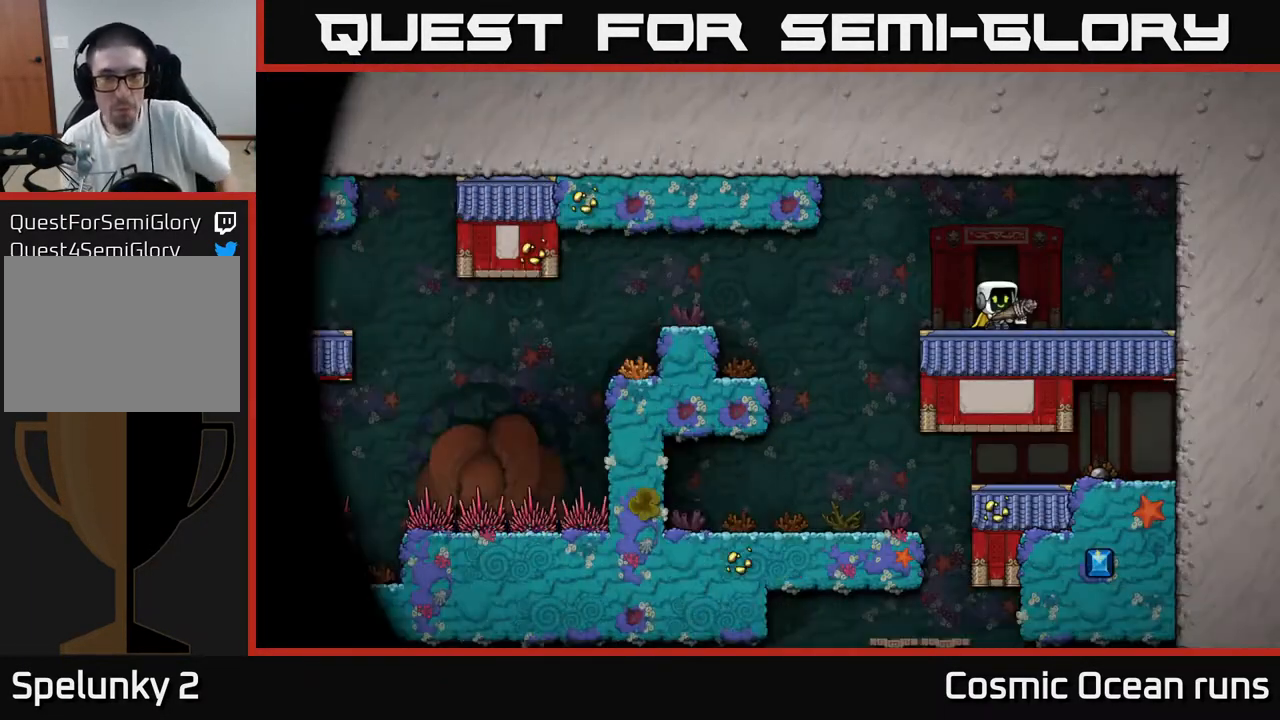
{"buttons": [], "left_stick": "center", "right_stick": "center", "events": []}
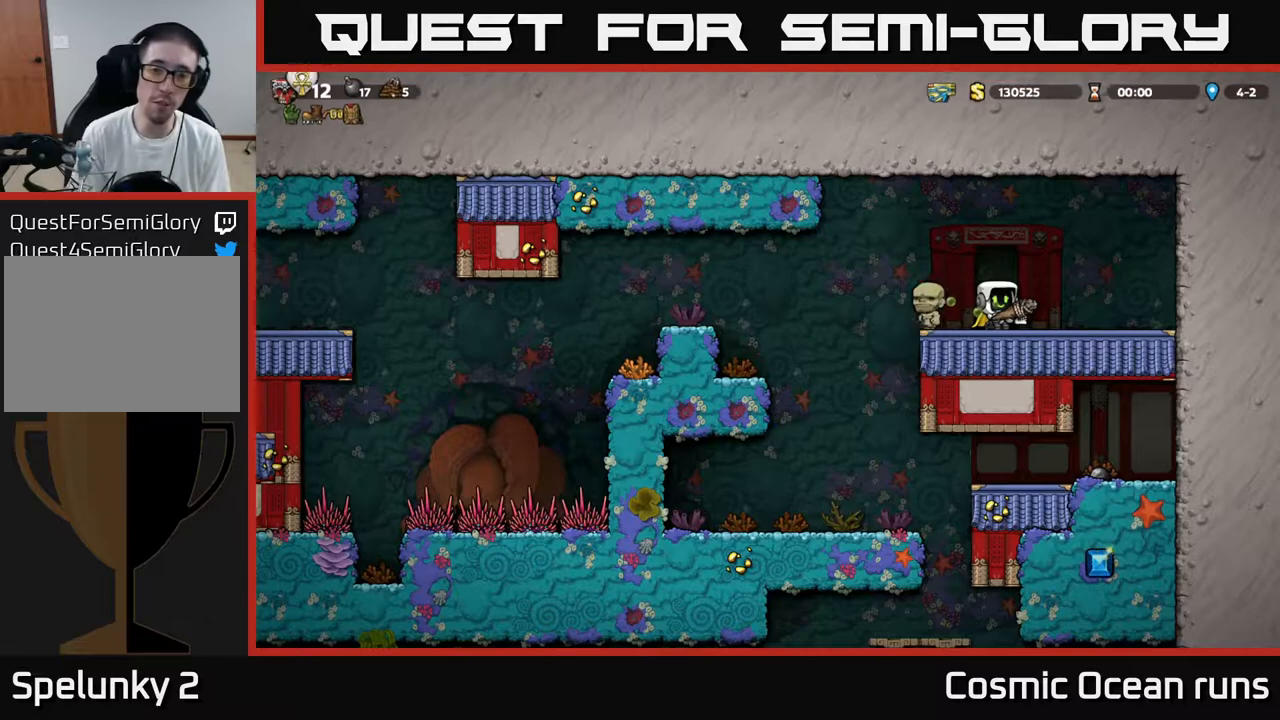
{"buttons": ["DPAD_RIGHT"], "left_stick": "center", "right_stick": "center", "events": [[283, "DPAD_LEFT", "down"], [400, "DPAD_LEFT", "up"], [483, "DPAD_RIGHT", "down"]]}
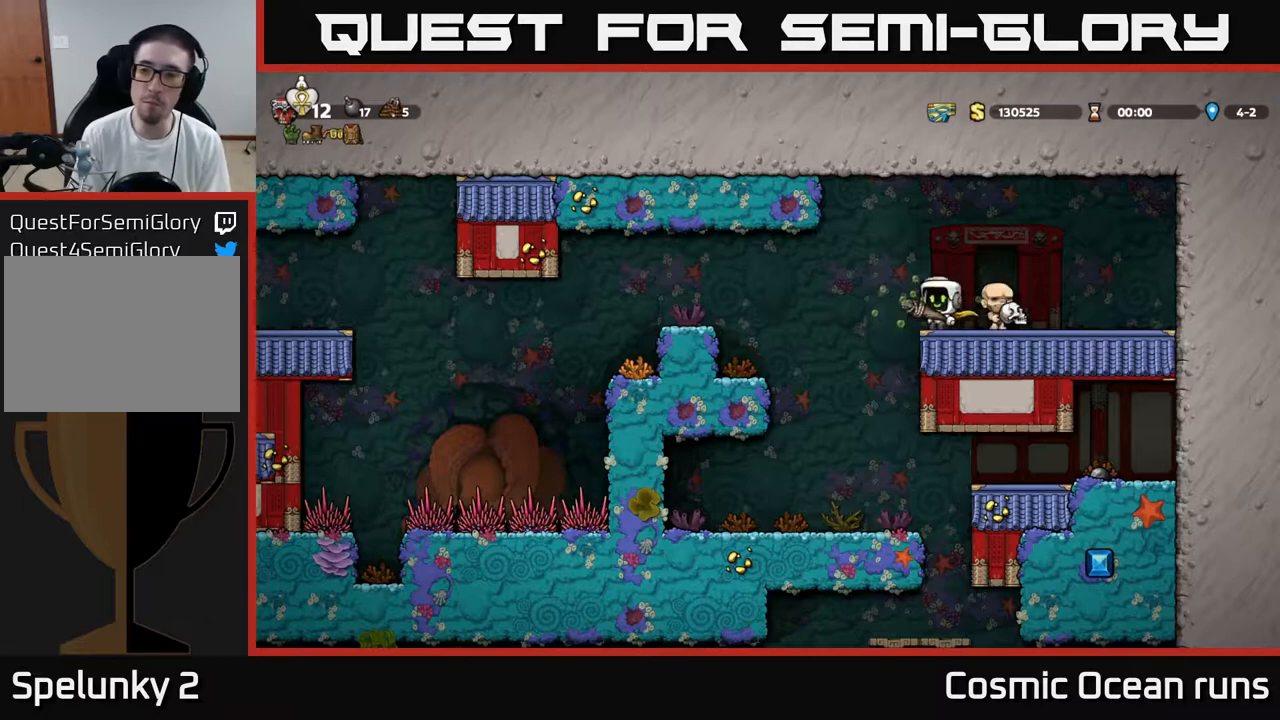
{"buttons": ["A", "DPAD_LEFT"], "left_stick": "center", "right_stick": "center", "events": [[200, "DPAD_RIGHT", "up"], [250, "DPAD_LEFT", "down"], [483, "A", "down"]]}
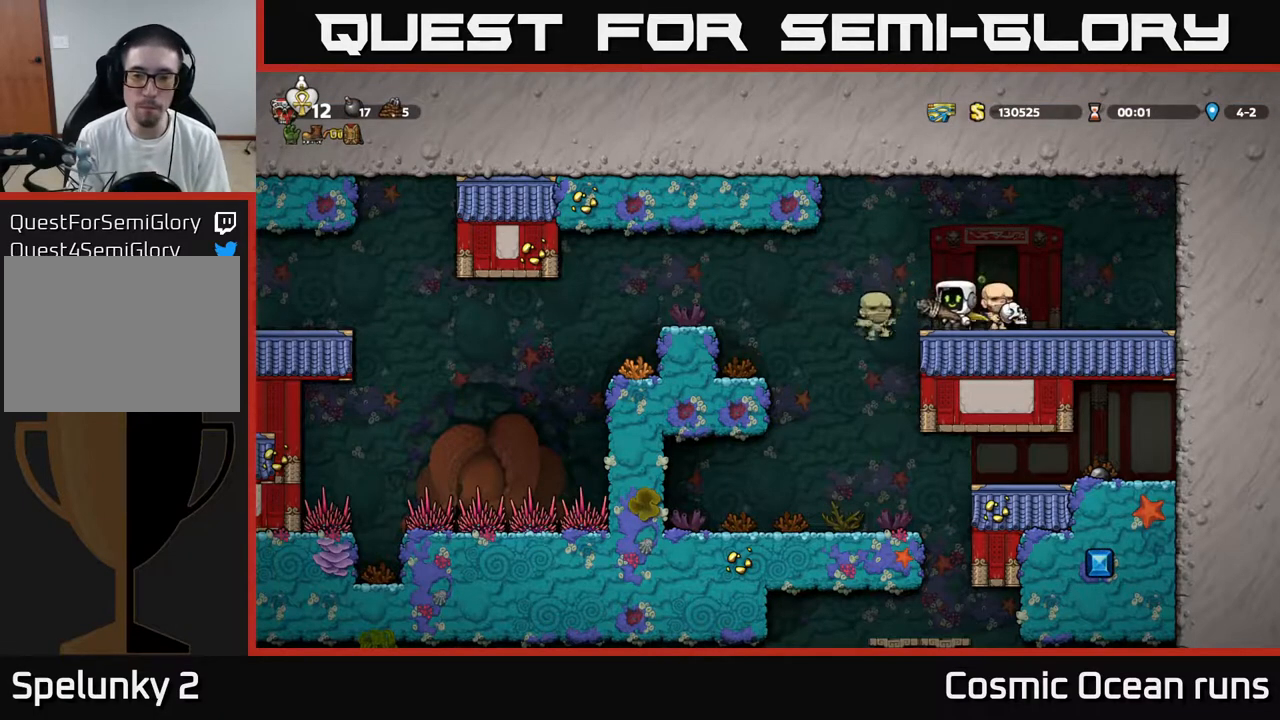
{"buttons": ["A"], "left_stick": "center", "right_stick": "center", "events": [[117, "A", "up"], [267, "A", "down"], [450, "DPAD_LEFT", "up"]]}
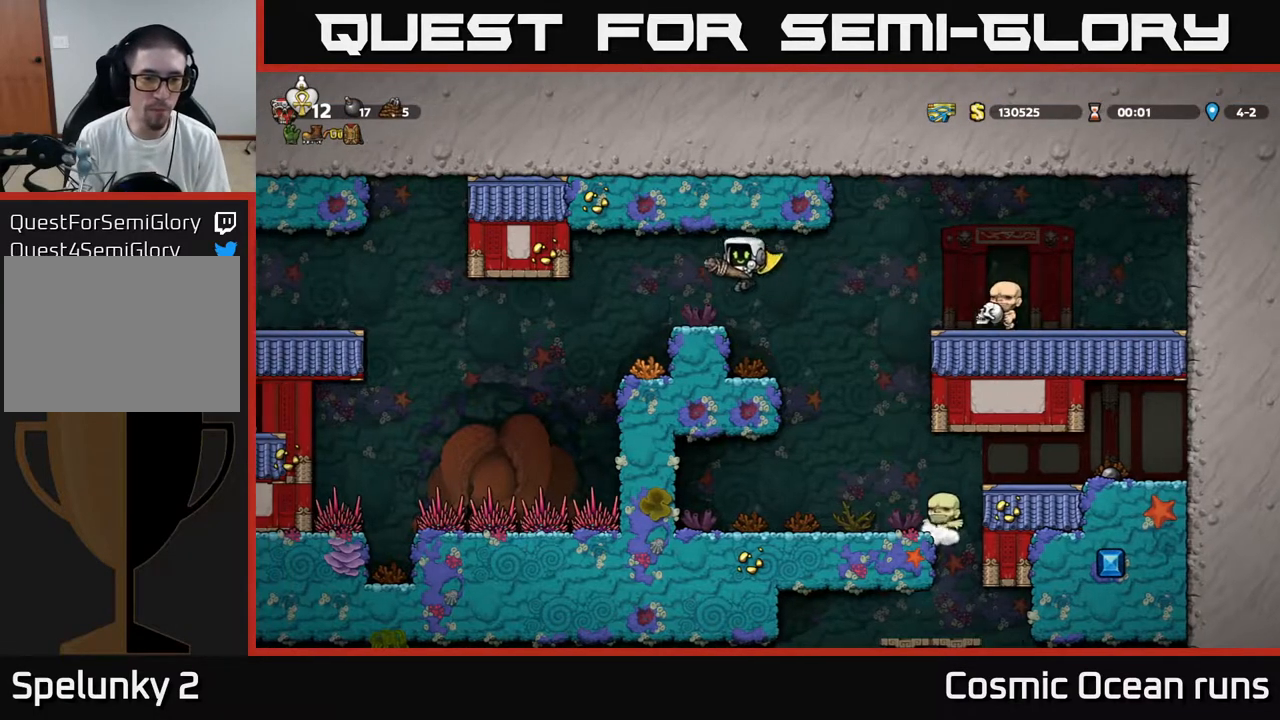
{"buttons": [], "left_stick": "center", "right_stick": "center", "events": [[250, "A", "up"]]}
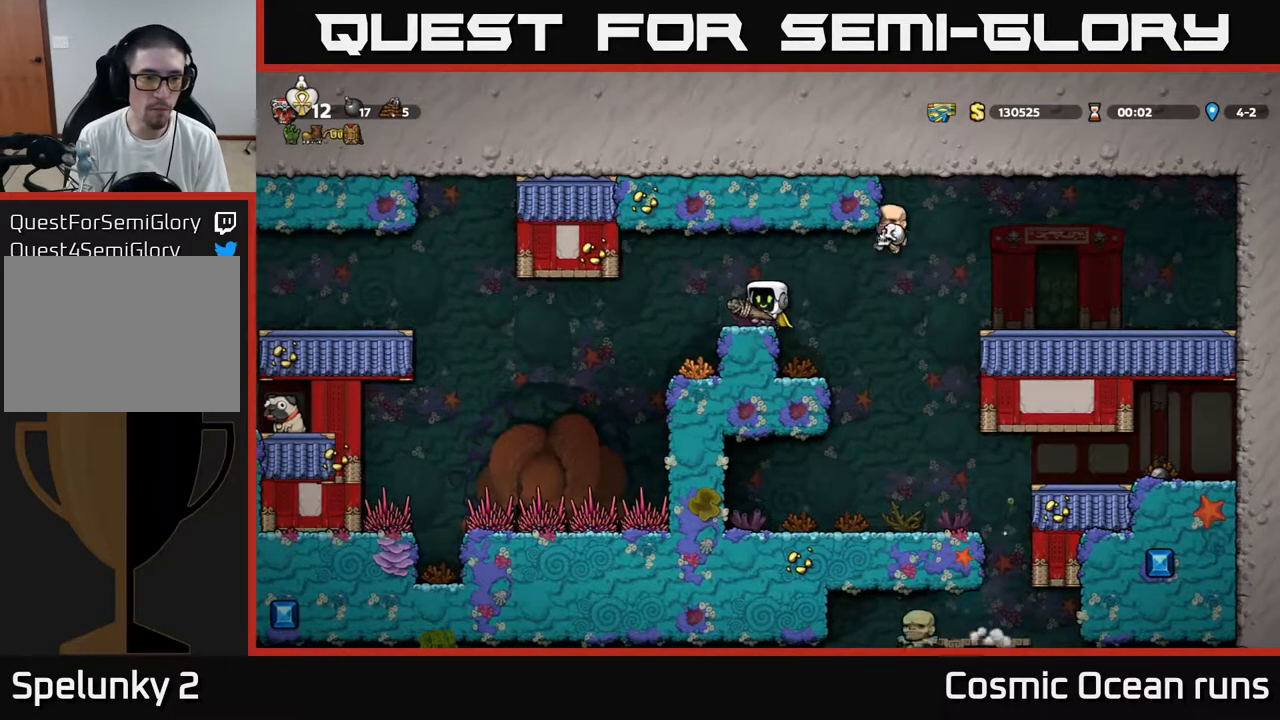
{"buttons": [], "left_stick": "center", "right_stick": "center", "events": [[283, "DPAD_LEFT", "down"], [417, "DPAD_LEFT", "up"]]}
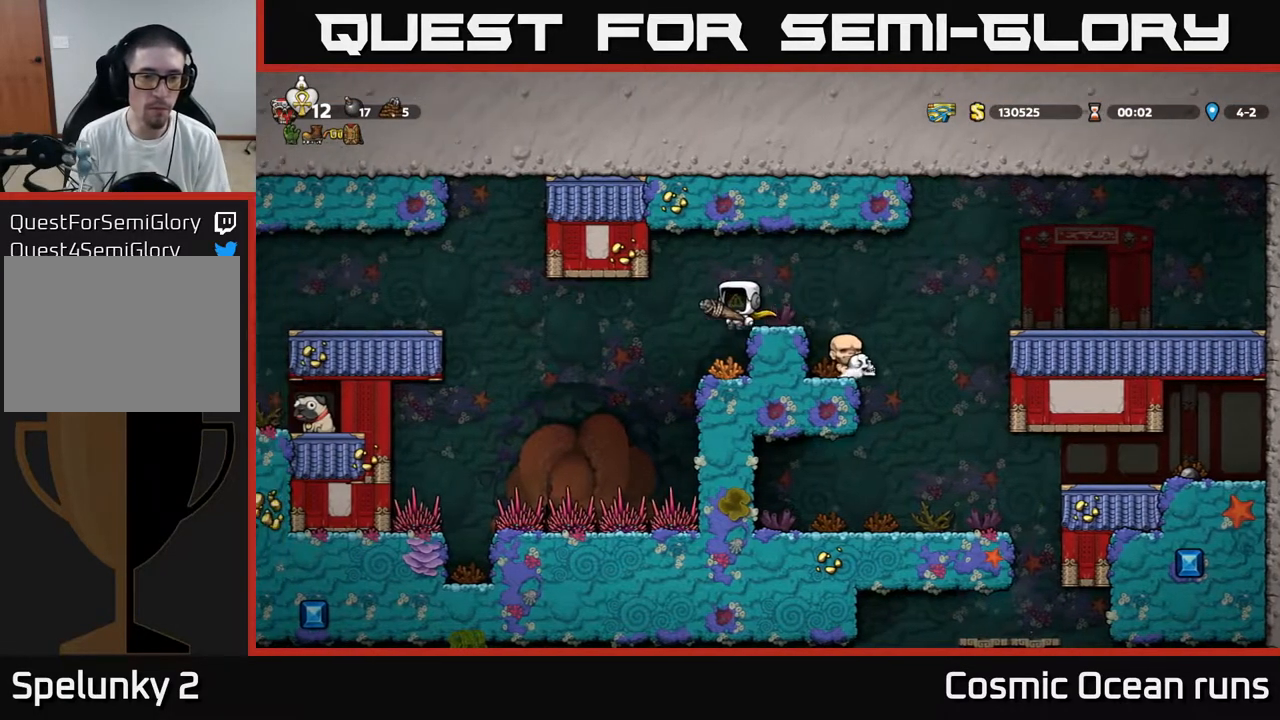
{"buttons": [], "left_stick": "center", "right_stick": "center", "events": [[100, "DPAD_RIGHT", "down"], [167, "DPAD_RIGHT", "up"]]}
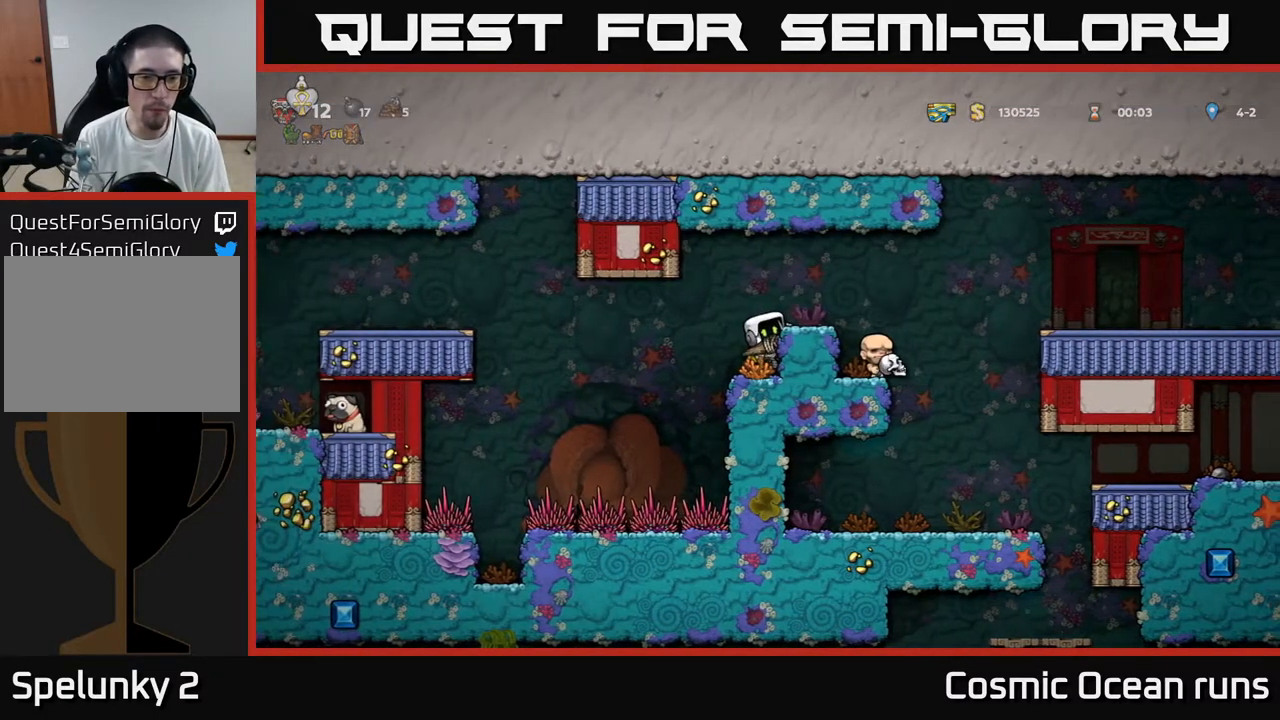
{"buttons": ["DPAD_LEFT"], "left_stick": "center", "right_stick": "center", "events": [[83, "DPAD_DOWN", "down"], [133, "A", "down"], [250, "A", "up"], [250, "DPAD_DOWN", "up"], [450, "DPAD_LEFT", "down"]]}
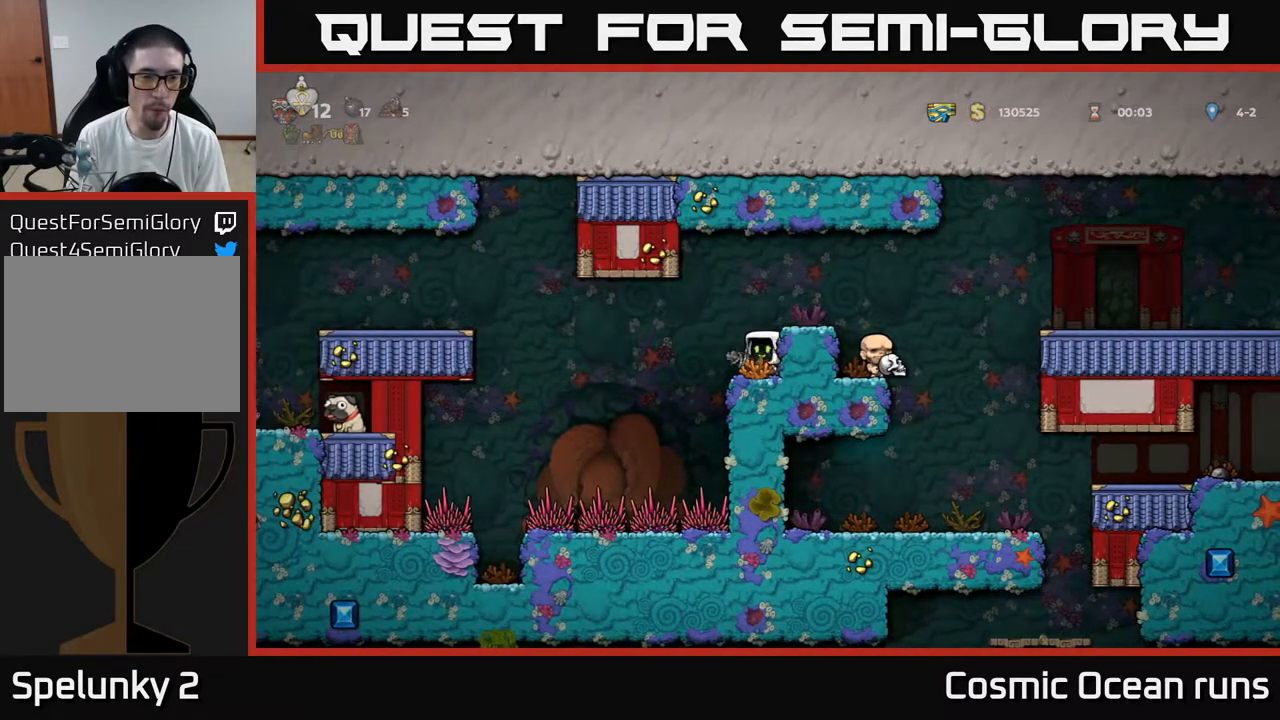
{"buttons": ["A", "DPAD_LEFT"], "left_stick": "center", "right_stick": "center", "events": [[17, "A", "down"], [200, "A", "up"], [267, "A", "down"]]}
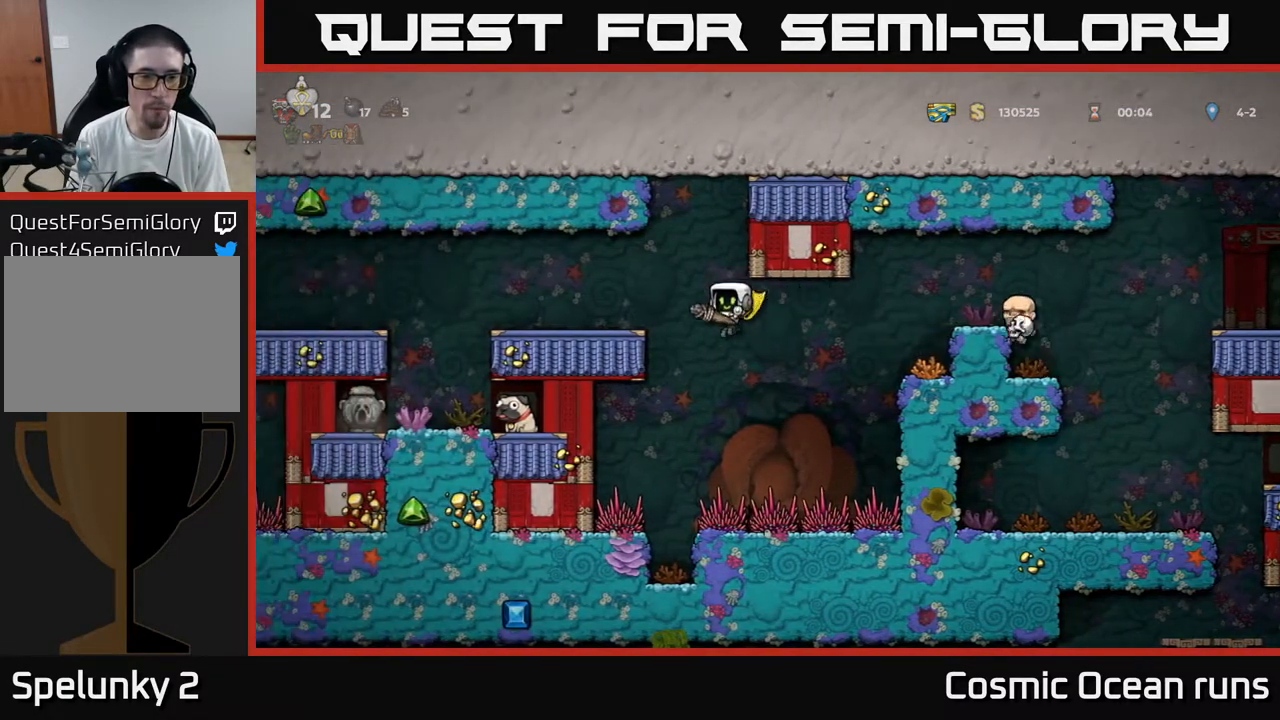
{"buttons": ["DPAD_LEFT"], "left_stick": "center", "right_stick": "center", "events": [[500, "A", "up"]]}
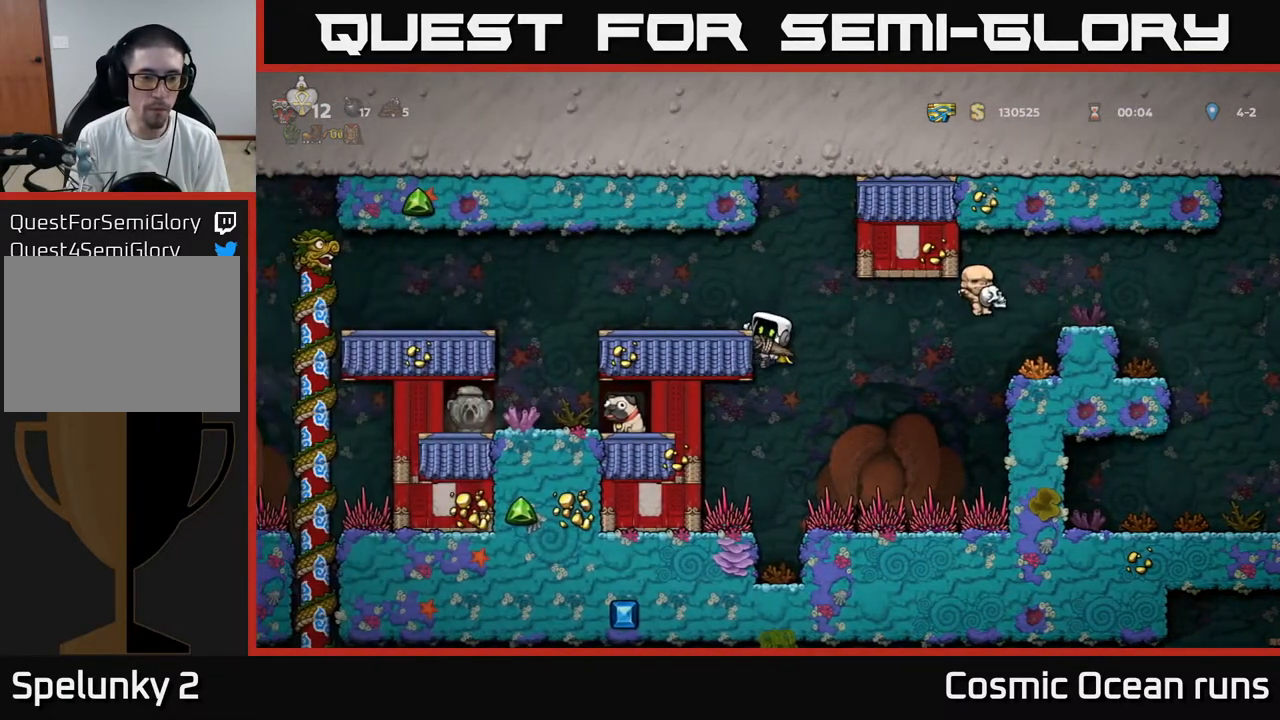
{"buttons": [], "left_stick": "center", "right_stick": "center", "events": [[100, "A", "down"], [233, "A", "up"], [333, "DPAD_LEFT", "up"]]}
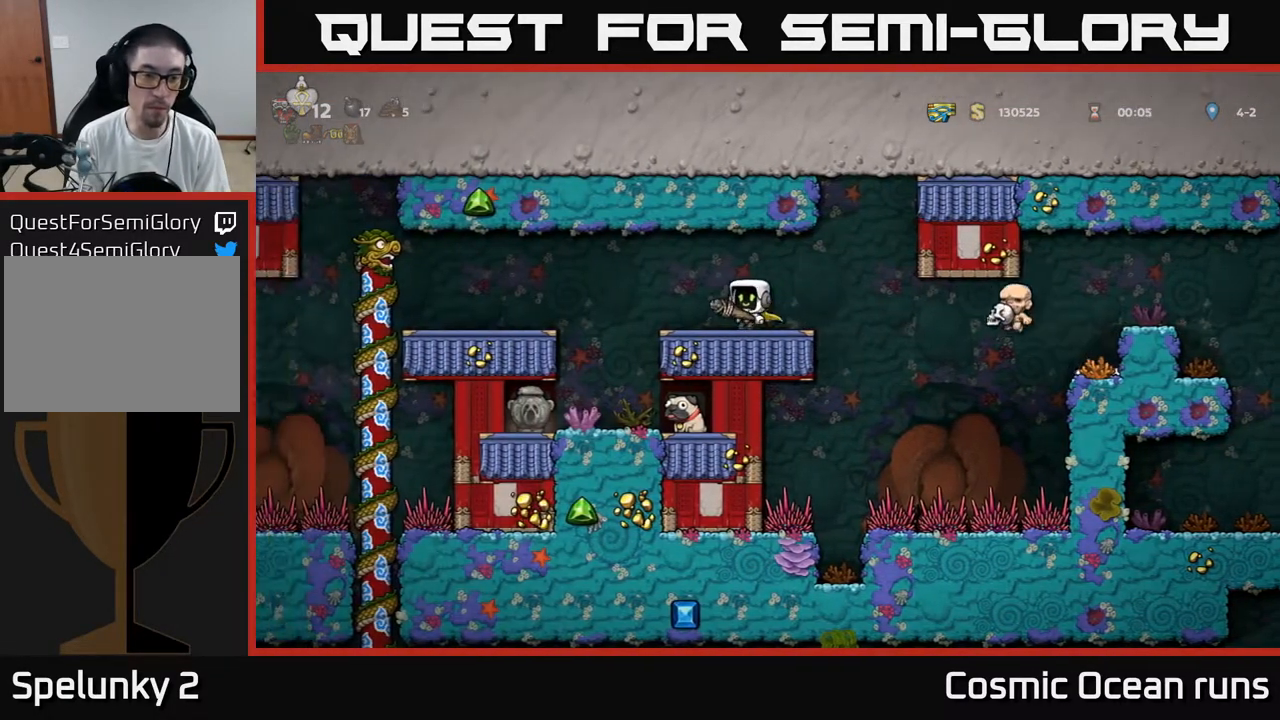
{"buttons": [], "left_stick": "center", "right_stick": "center", "events": []}
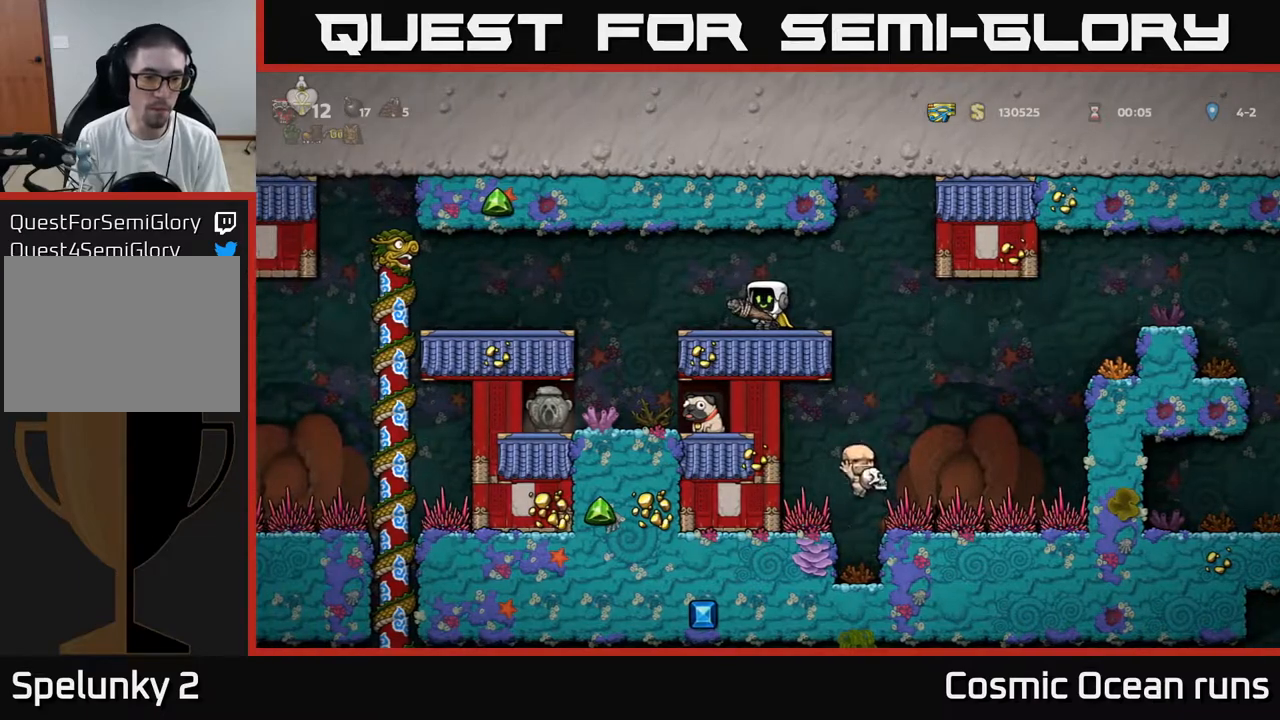
{"buttons": ["DPAD_LEFT"], "left_stick": "center", "right_stick": "center", "events": [[183, "DPAD_LEFT", "down"], [317, "A", "down"], [500, "A", "up"]]}
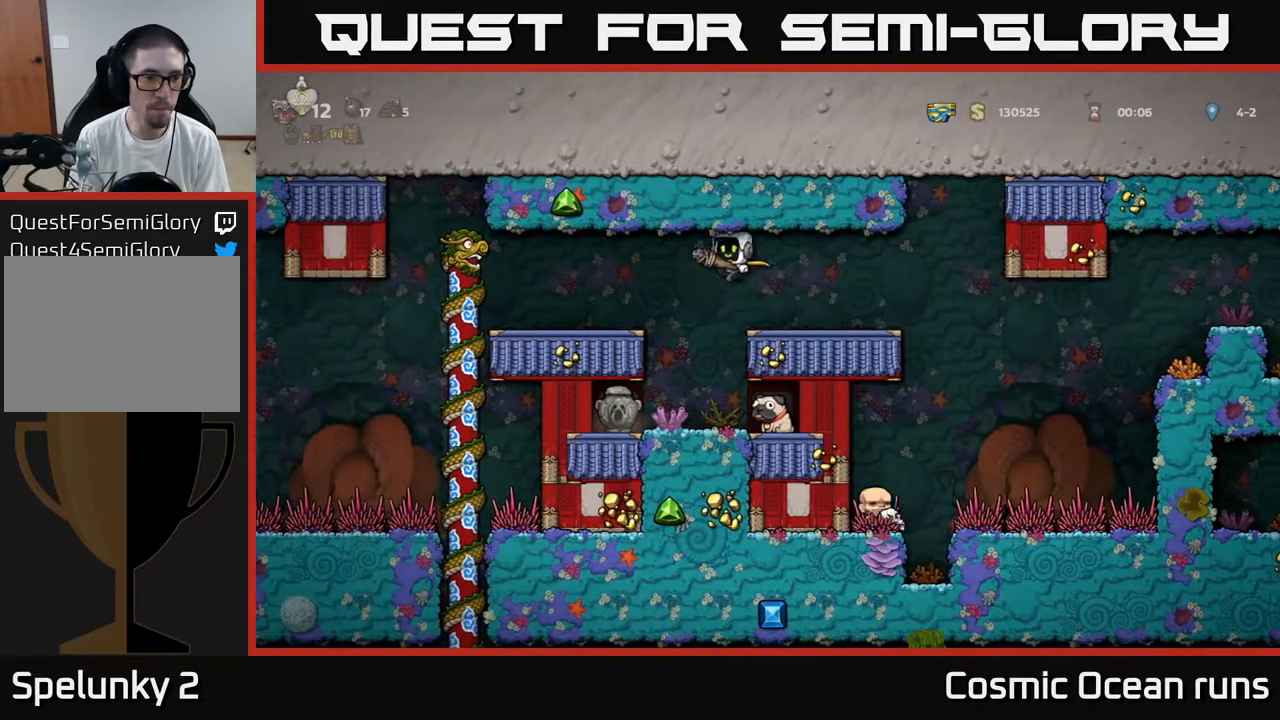
{"buttons": [], "left_stick": "center", "right_stick": "center", "events": [[250, "DPAD_LEFT", "up"]]}
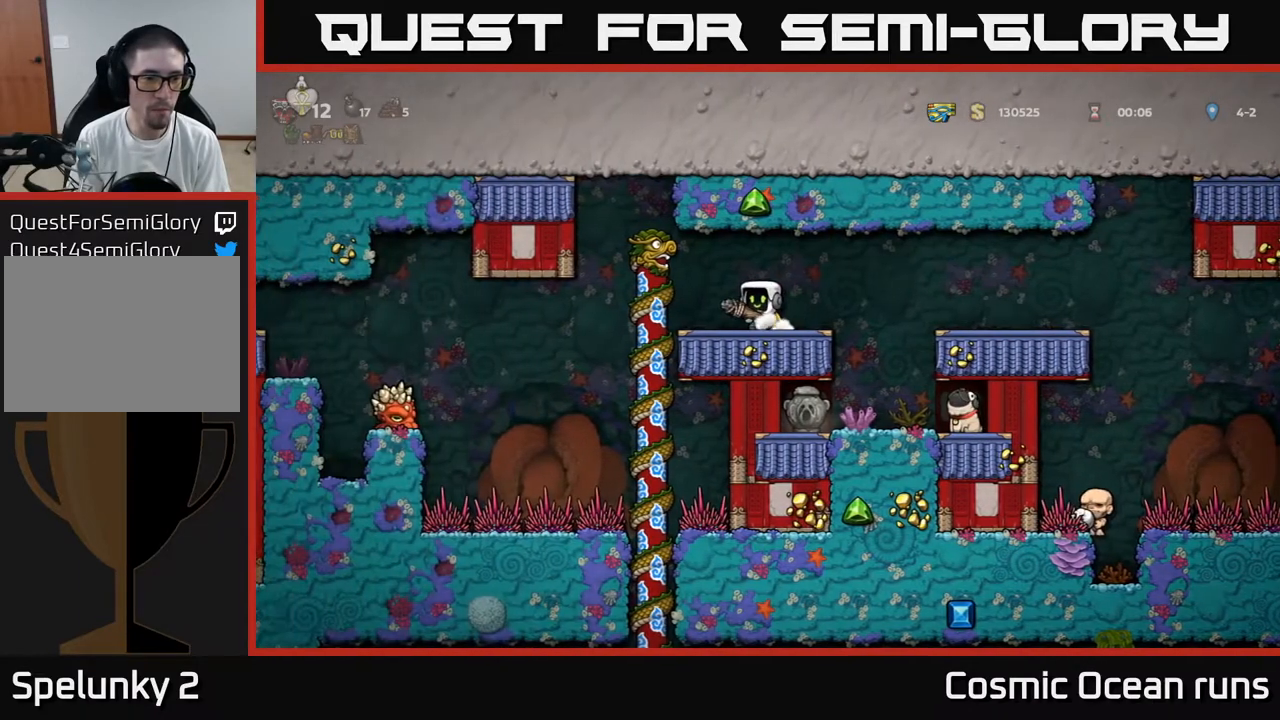
{"buttons": ["A"], "left_stick": "center", "right_stick": "center", "events": [[500, "A", "down"]]}
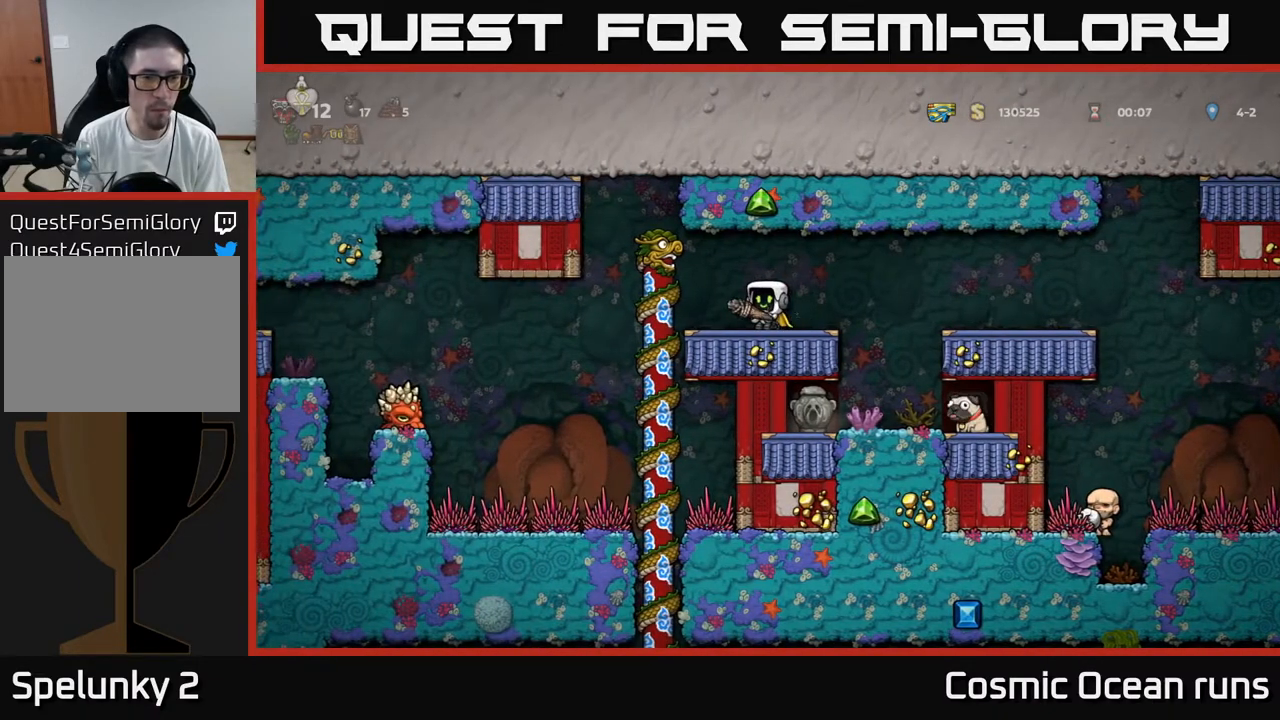
{"buttons": [], "left_stick": "center", "right_stick": "center", "events": [[83, "A", "up"], [350, "X", "down"], [450, "X", "up"]]}
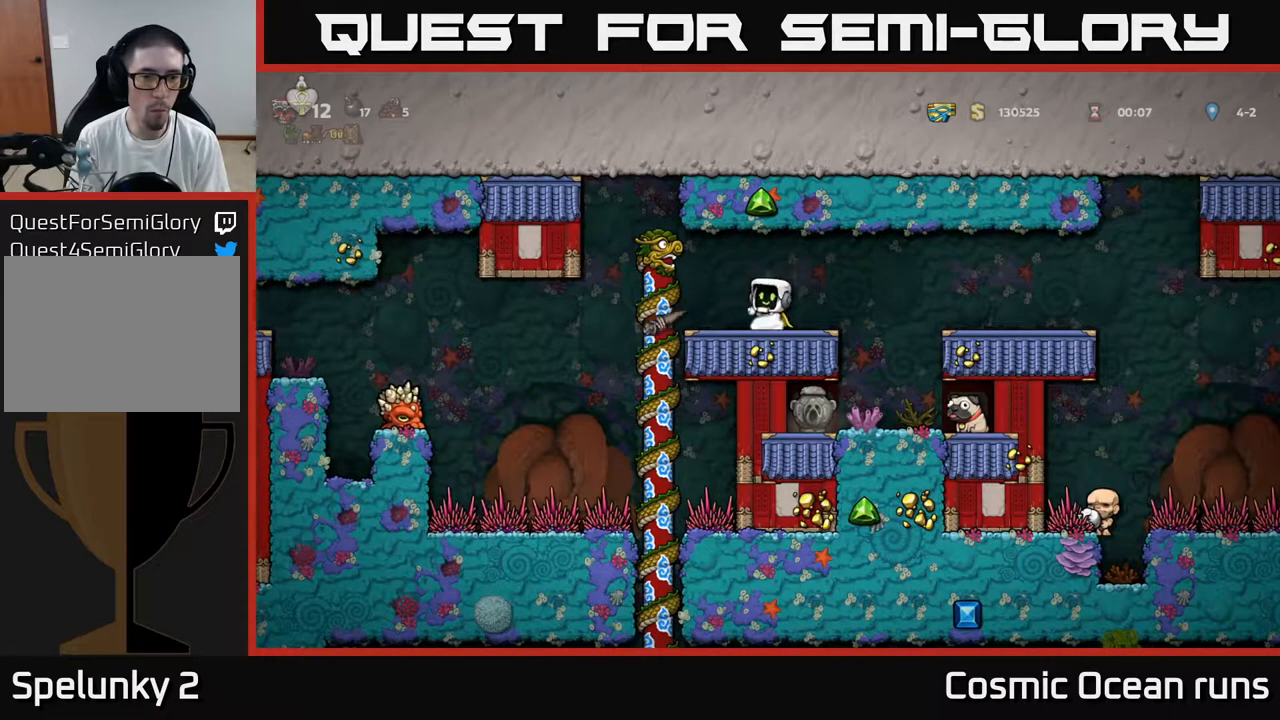
{"buttons": [], "left_stick": "center", "right_stick": "center", "events": []}
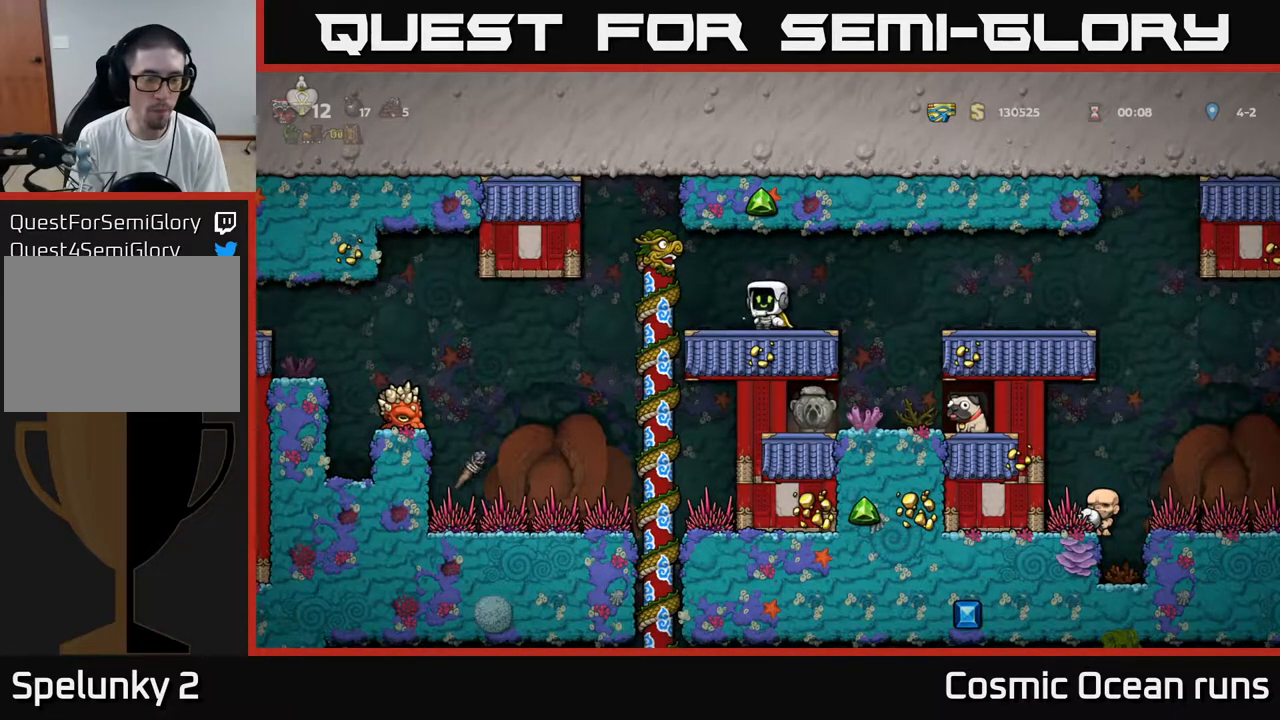
{"buttons": ["DPAD_RIGHT"], "left_stick": "center", "right_stick": "center", "events": [[417, "DPAD_RIGHT", "down"]]}
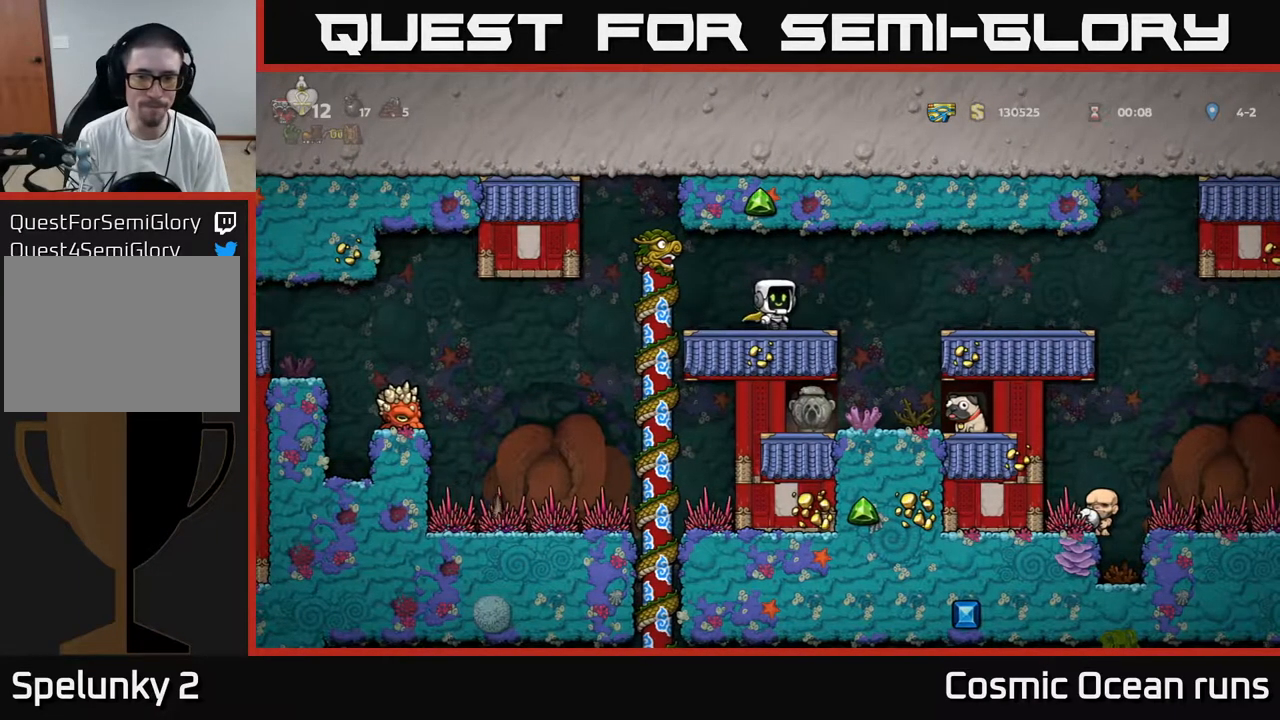
{"buttons": [], "left_stick": "center", "right_stick": "center", "events": [[200, "DPAD_RIGHT", "up"]]}
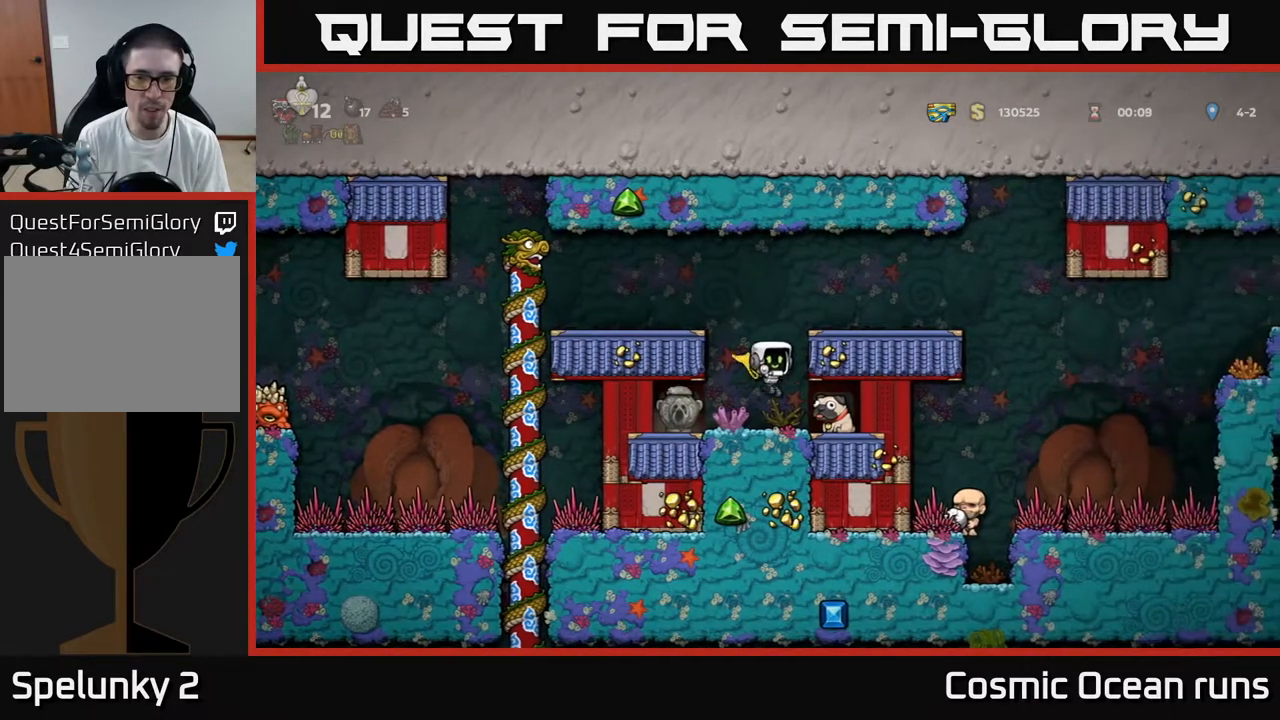
{"buttons": ["DPAD_LEFT"], "left_stick": "center", "right_stick": "center", "events": [[33, "DPAD_RIGHT", "down"], [217, "DPAD_DOWN", "down"], [233, "DPAD_RIGHT", "up"], [300, "X", "down"], [417, "X", "up"], [433, "DPAD_DOWN", "up"], [467, "DPAD_LEFT", "down"]]}
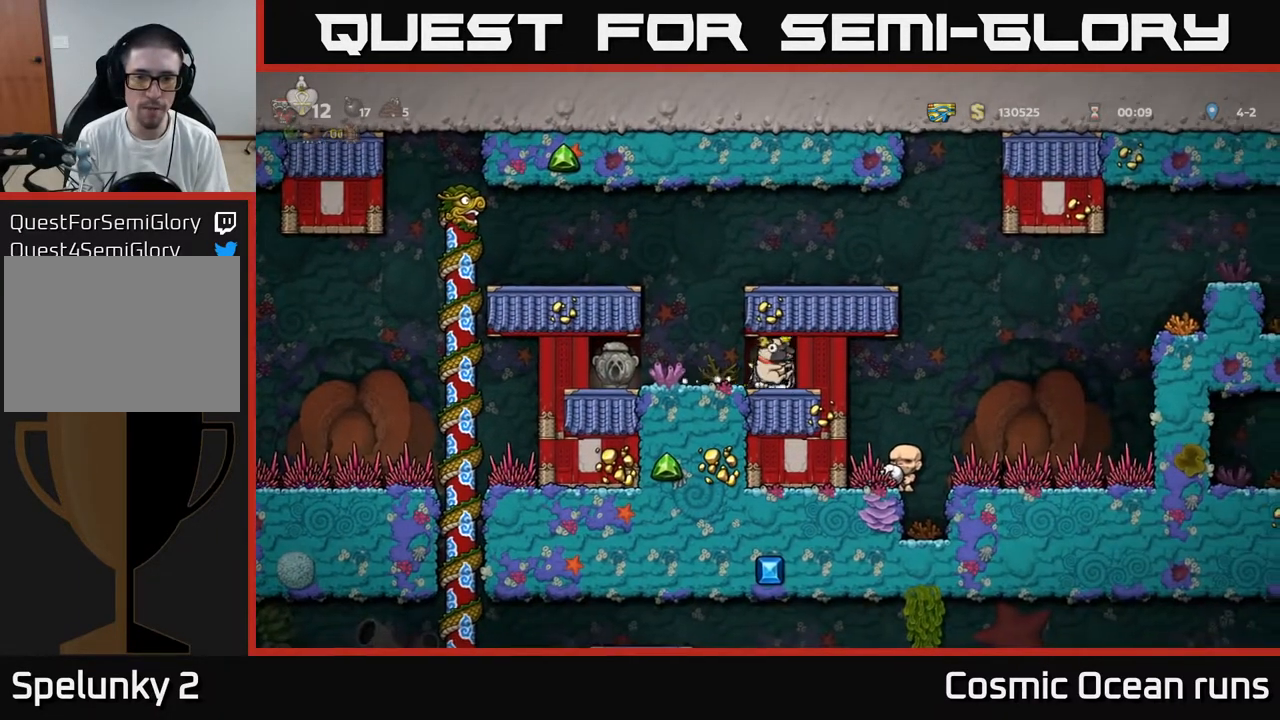
{"buttons": ["A", "DPAD_LEFT"], "left_stick": "center", "right_stick": "center", "events": [[133, "DPAD_LEFT", "up"], [367, "A", "down"], [483, "DPAD_LEFT", "down"]]}
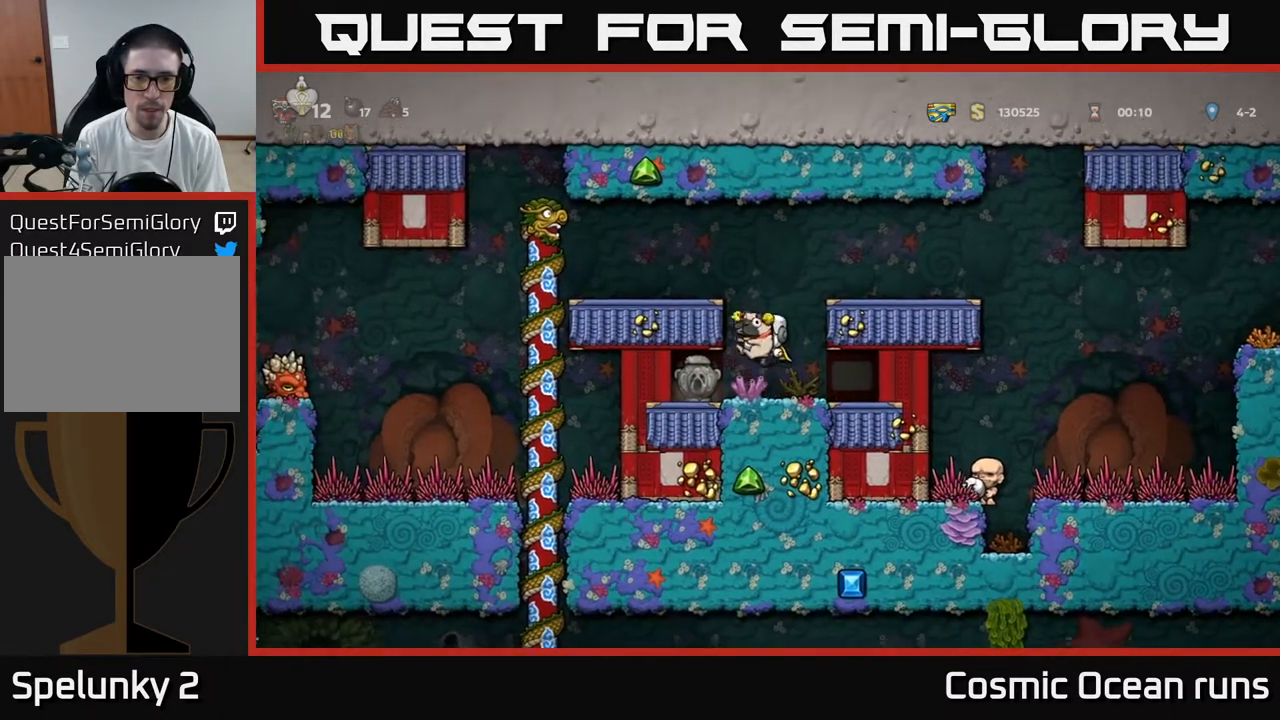
{"buttons": ["DPAD_LEFT"], "left_stick": "center", "right_stick": "center", "events": [[50, "A", "up"], [333, "A", "down"], [467, "A", "up"]]}
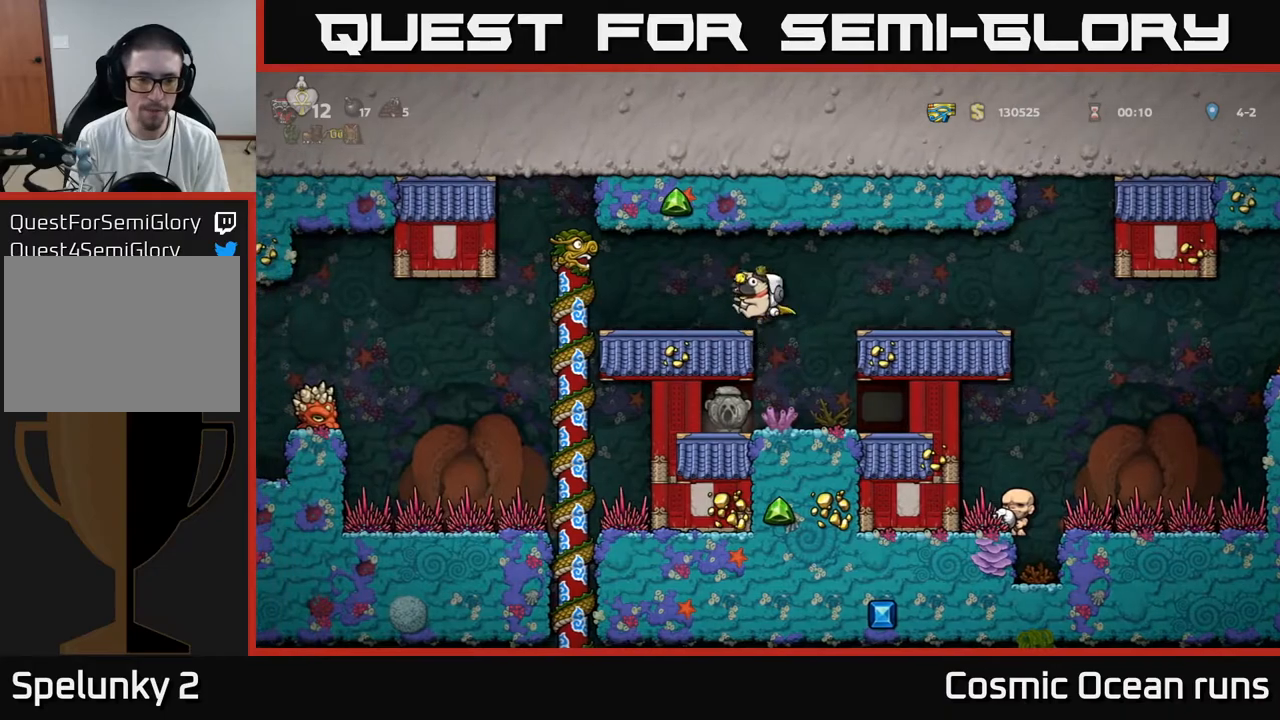
{"buttons": ["DPAD_LEFT"], "left_stick": "center", "right_stick": "center", "events": [[67, "DPAD_LEFT", "up"], [483, "DPAD_LEFT", "down"]]}
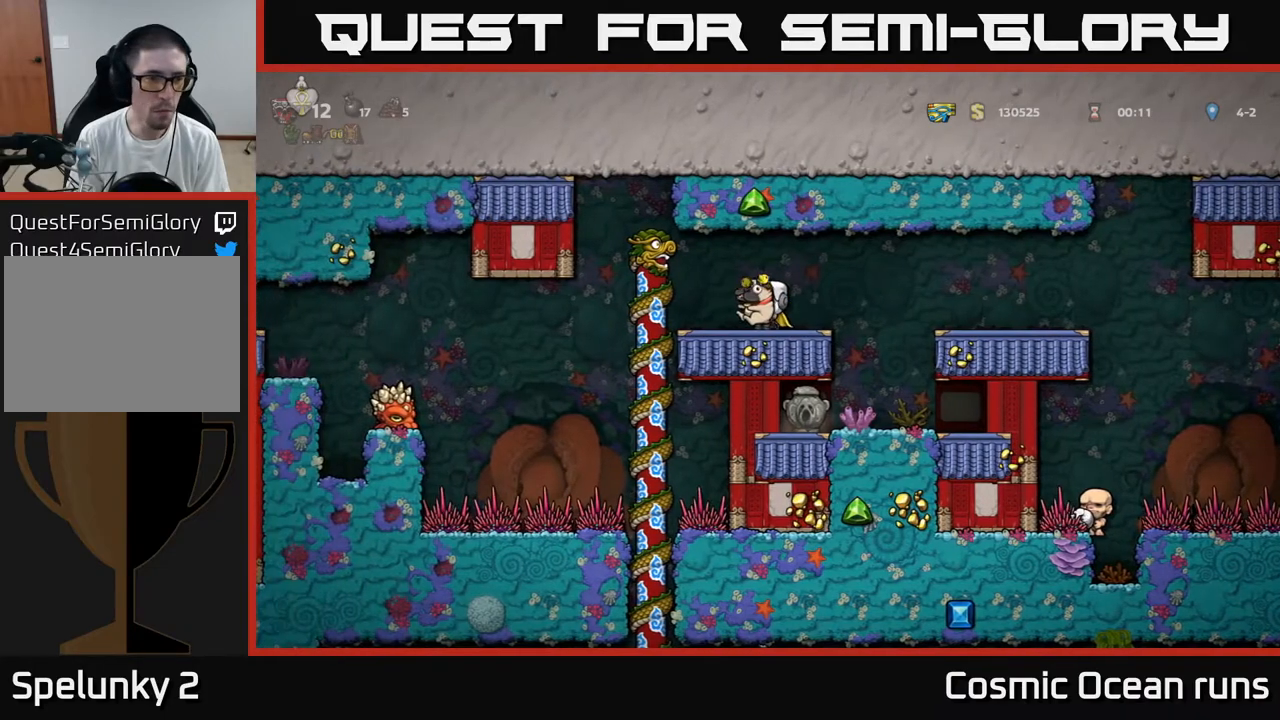
{"buttons": ["DPAD_LEFT"], "left_stick": "center", "right_stick": "center", "events": [[50, "DPAD_LEFT", "up"], [433, "DPAD_LEFT", "down"]]}
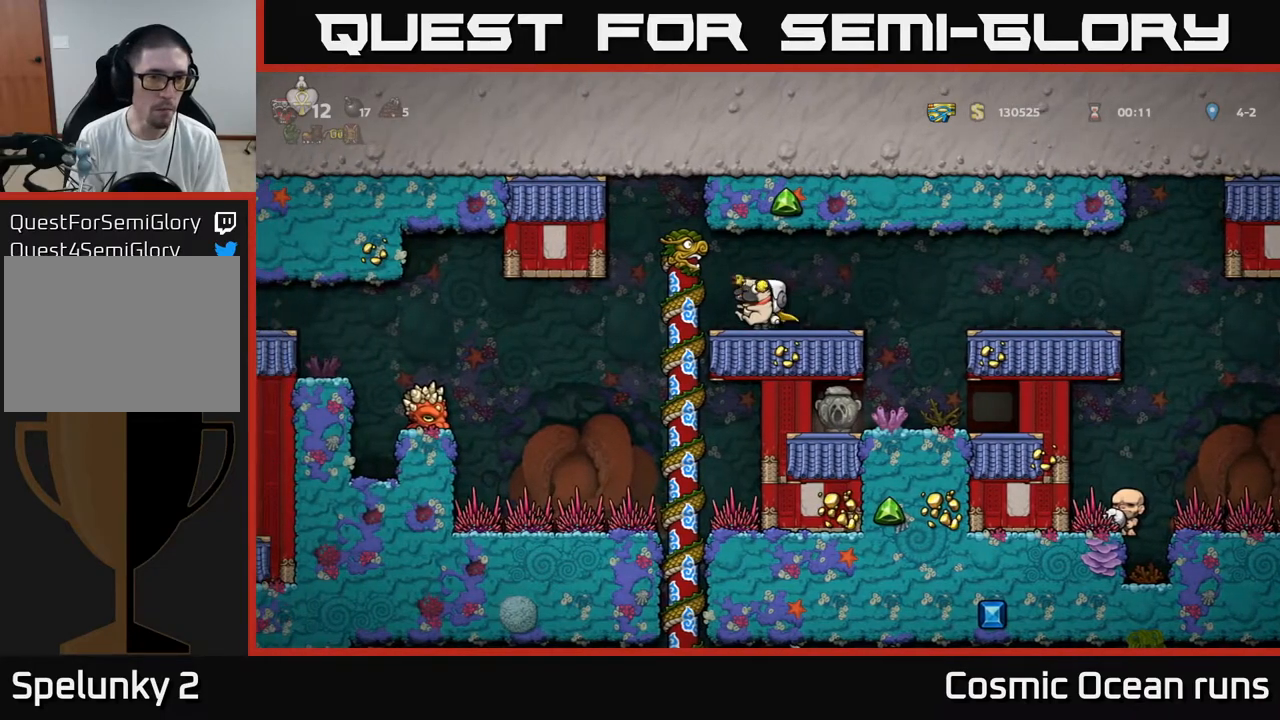
{"buttons": [], "left_stick": "center", "right_stick": "center", "events": [[100, "DPAD_UP", "down"], [133, "DPAD_LEFT", "up"], [283, "DPAD_UP", "up"]]}
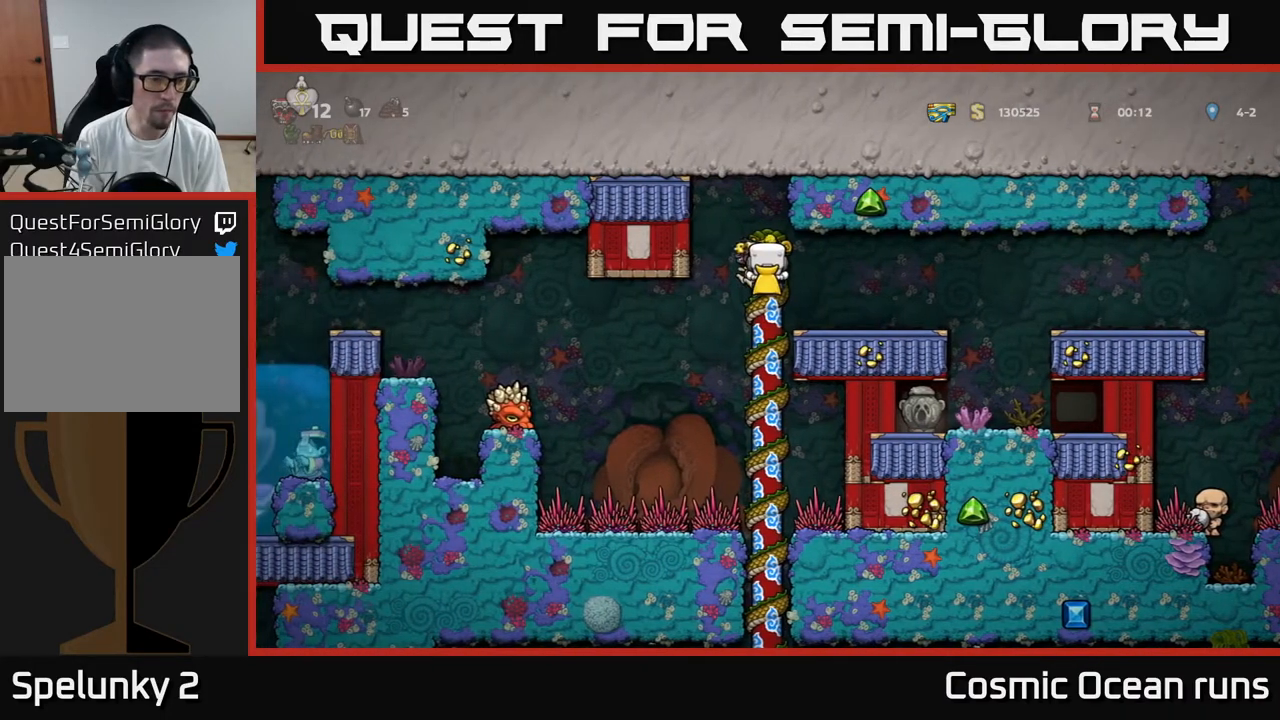
{"buttons": [], "left_stick": "center", "right_stick": "center", "events": [[267, "DPAD_DOWN", "down"], [300, "A", "down"], [400, "A", "up"], [417, "DPAD_DOWN", "up"]]}
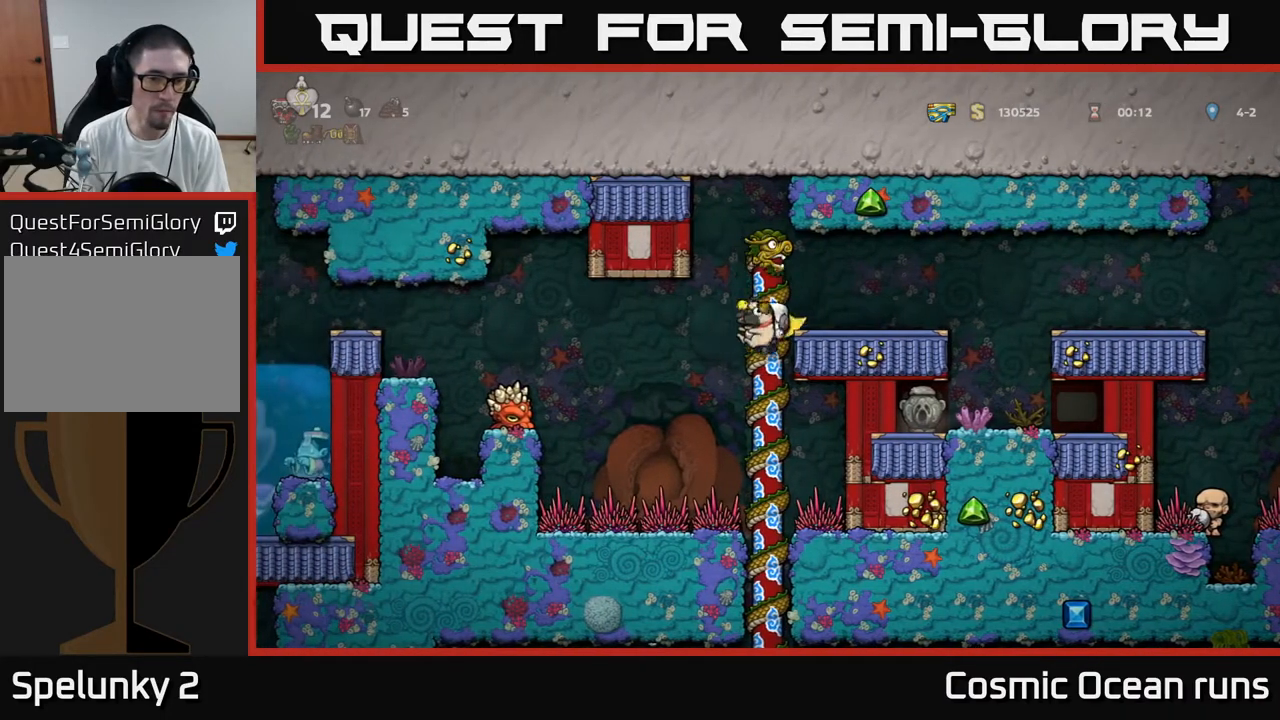
{"buttons": [], "left_stick": "center", "right_stick": "center", "events": [[350, "DPAD_UP", "down"], [467, "DPAD_UP", "up"]]}